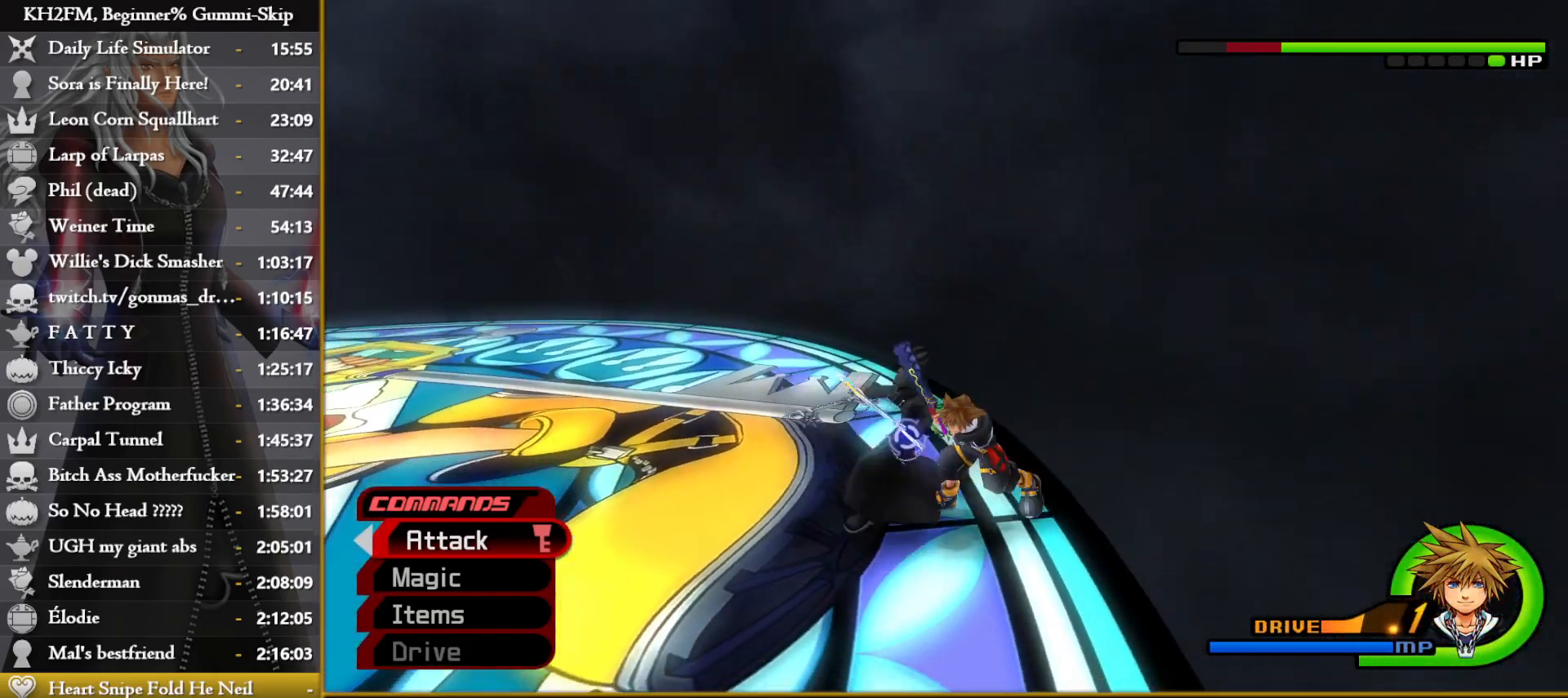
Gameplay with a controller (PlayStation layout); each line is a JSON object with the inputs held at the frame after it. "events" lists button and stick changes between this image and that frame as [ms after this image, input, new state], when the widget could be followed in between.
{"buttons": ["L1"], "left_stick": "center", "right_stick": "center", "events": [[200, "right_stick", "center"], [283, "CROSS", "down"], [283, "left_stick", "center"], [400, "CROSS", "up"], [400, "L1", "down"]]}
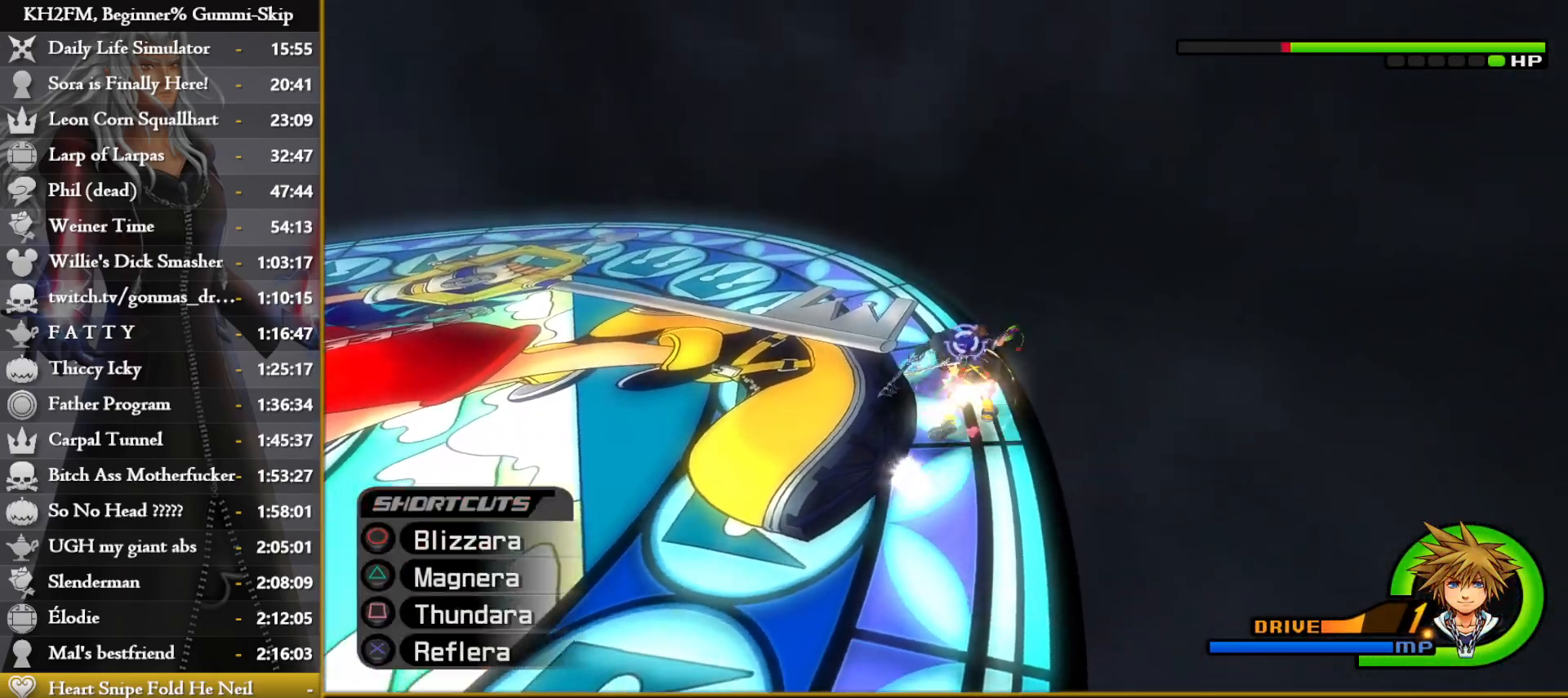
{"buttons": ["SQUARE", "L1"], "left_stick": "center", "right_stick": "center", "events": [[50, "SQUARE", "down"], [117, "SQUARE", "up"], [183, "SQUARE", "down"], [250, "SQUARE", "up"], [333, "SQUARE", "down"], [383, "SQUARE", "up"], [467, "SQUARE", "down"]]}
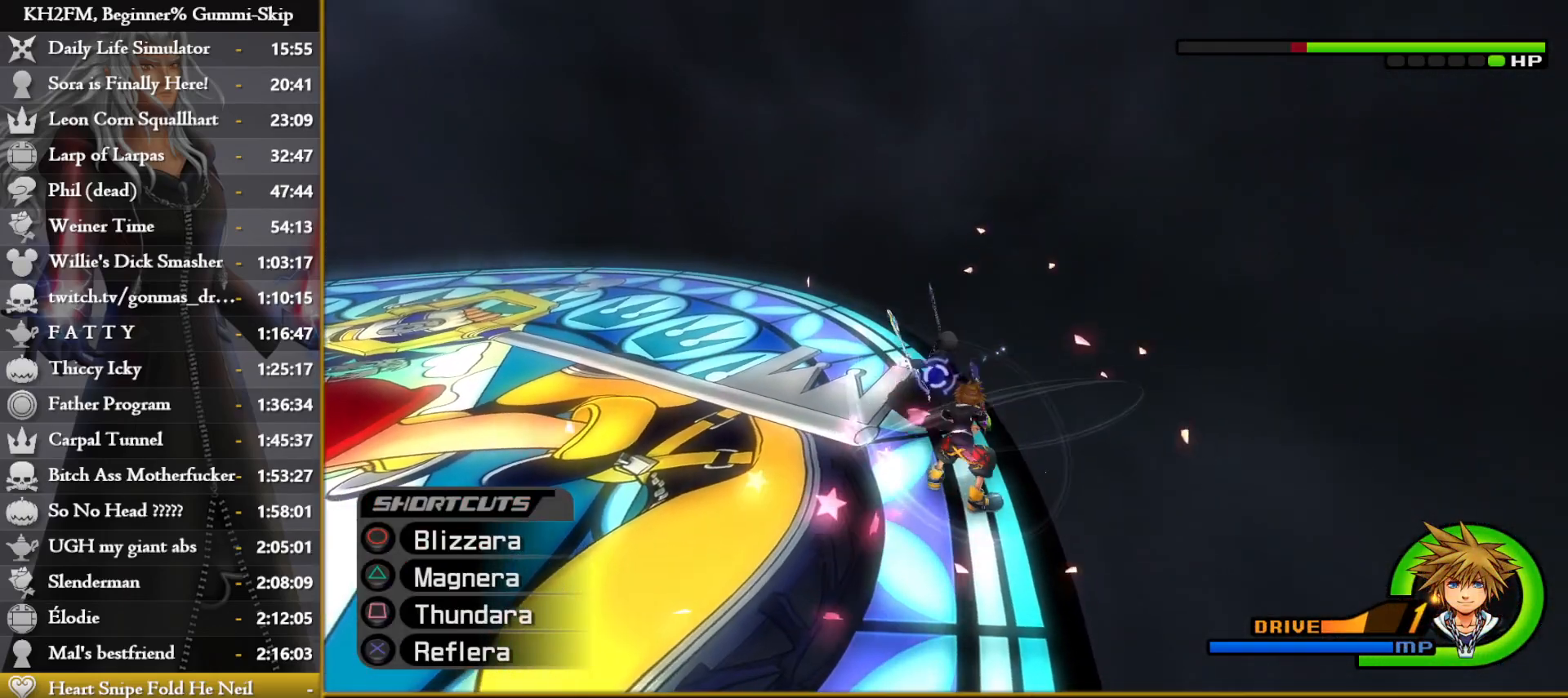
{"buttons": ["L1"], "left_stick": "center", "right_stick": "down-left", "events": [[33, "SQUARE", "up"], [83, "right_stick", "down-left"]]}
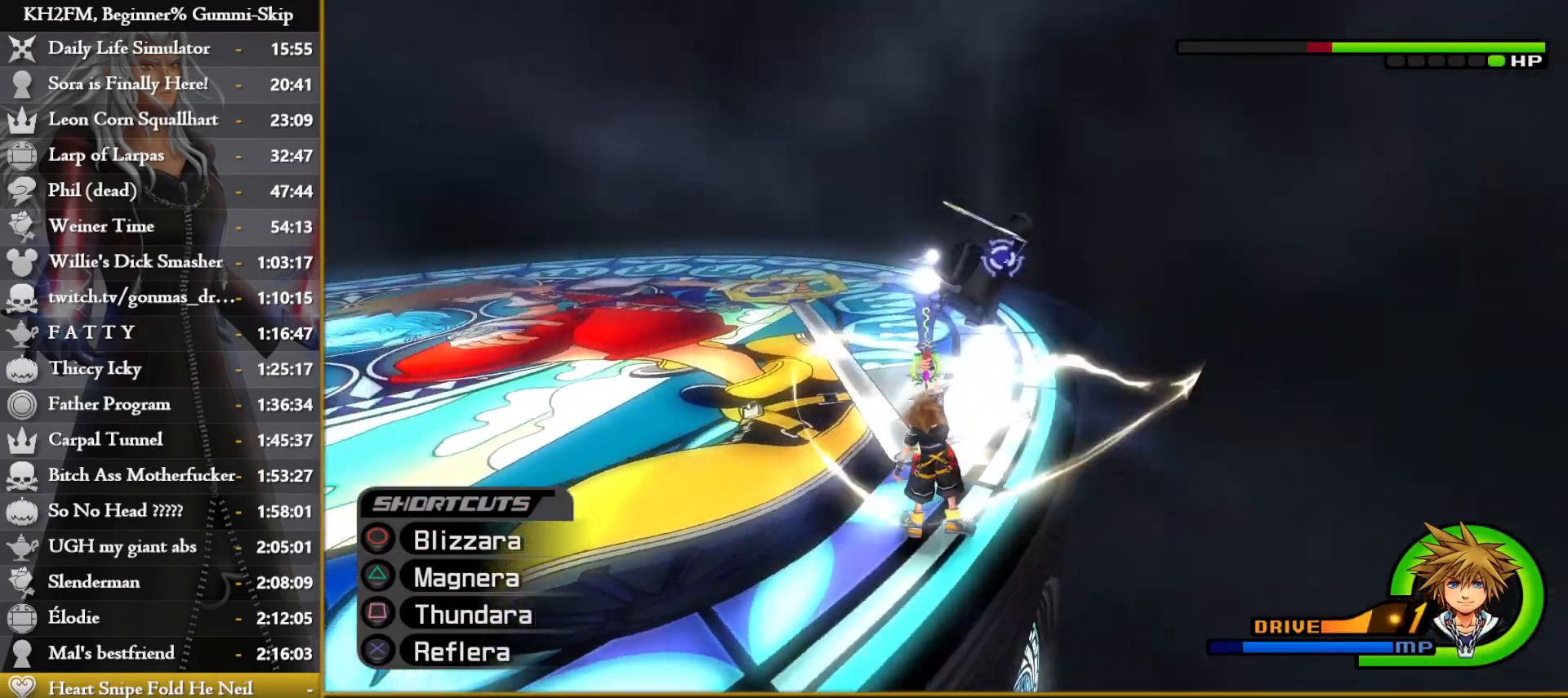
{"buttons": [], "left_stick": "center", "right_stick": "center", "events": [[17, "right_stick", "center"], [217, "CROSS", "down"], [300, "CROSS", "up"], [367, "CROSS", "down"], [450, "CROSS", "up"], [483, "L1", "up"]]}
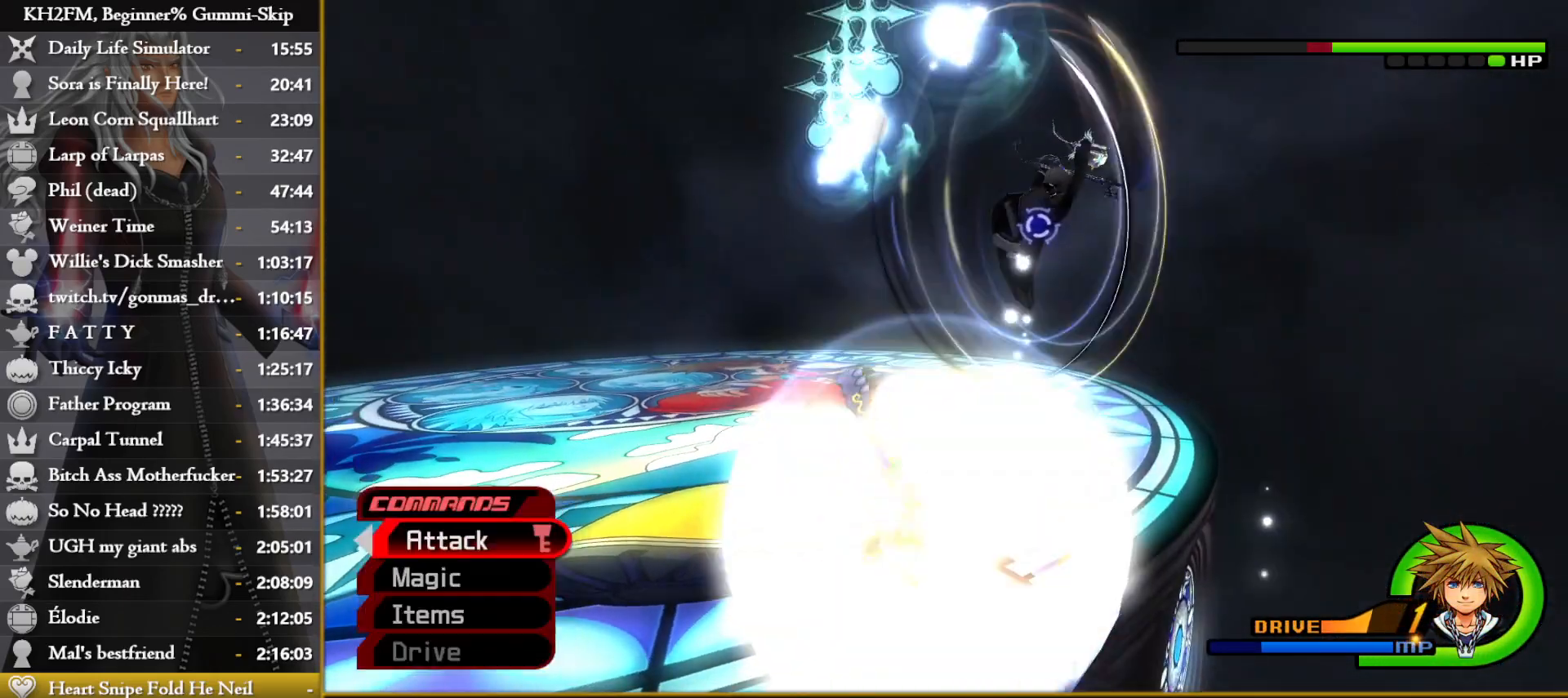
{"buttons": ["CROSS"], "left_stick": "center", "right_stick": "center", "events": [[500, "CROSS", "down"]]}
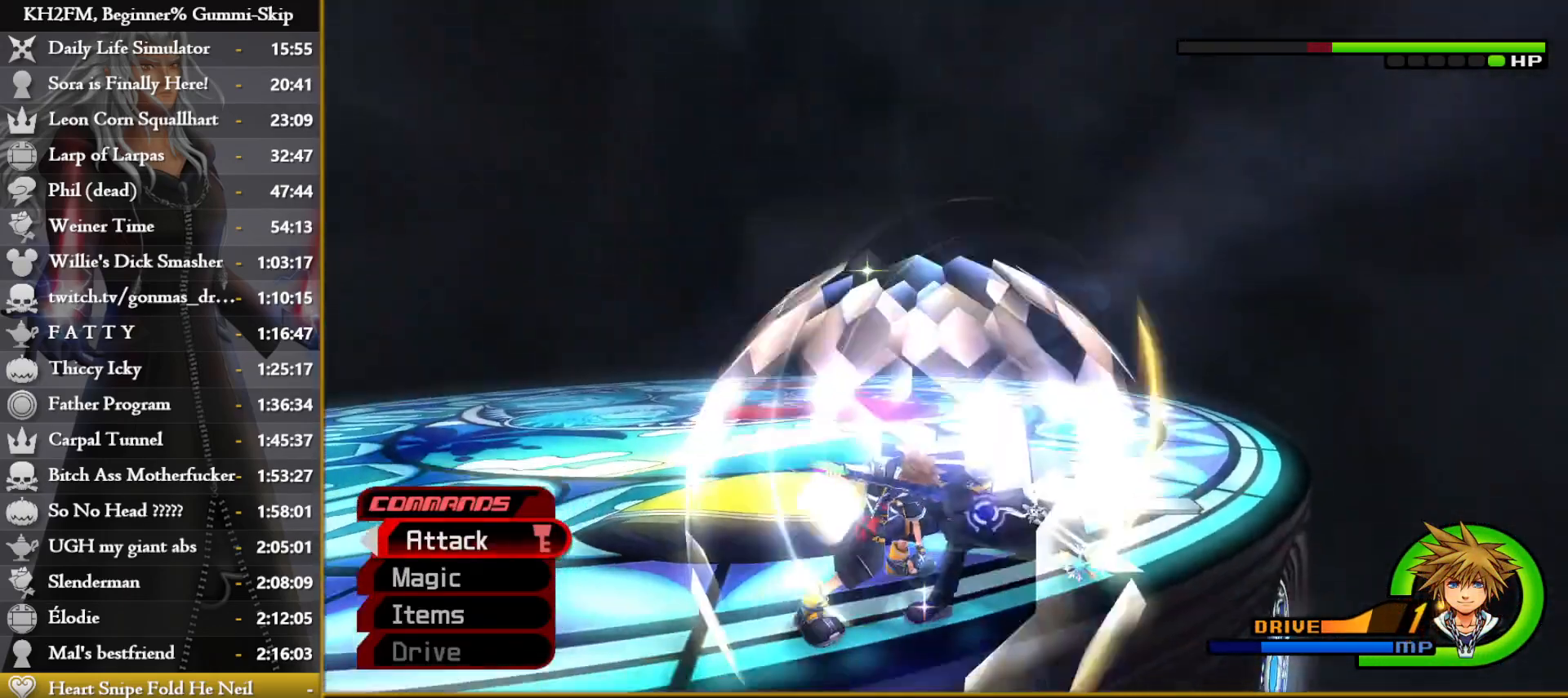
{"buttons": [], "left_stick": "center", "right_stick": "center", "events": [[100, "CROSS", "up"], [150, "CROSS", "down"], [233, "CROSS", "up"], [283, "CROSS", "down"], [367, "CROSS", "up"], [433, "CROSS", "down"], [500, "CROSS", "up"]]}
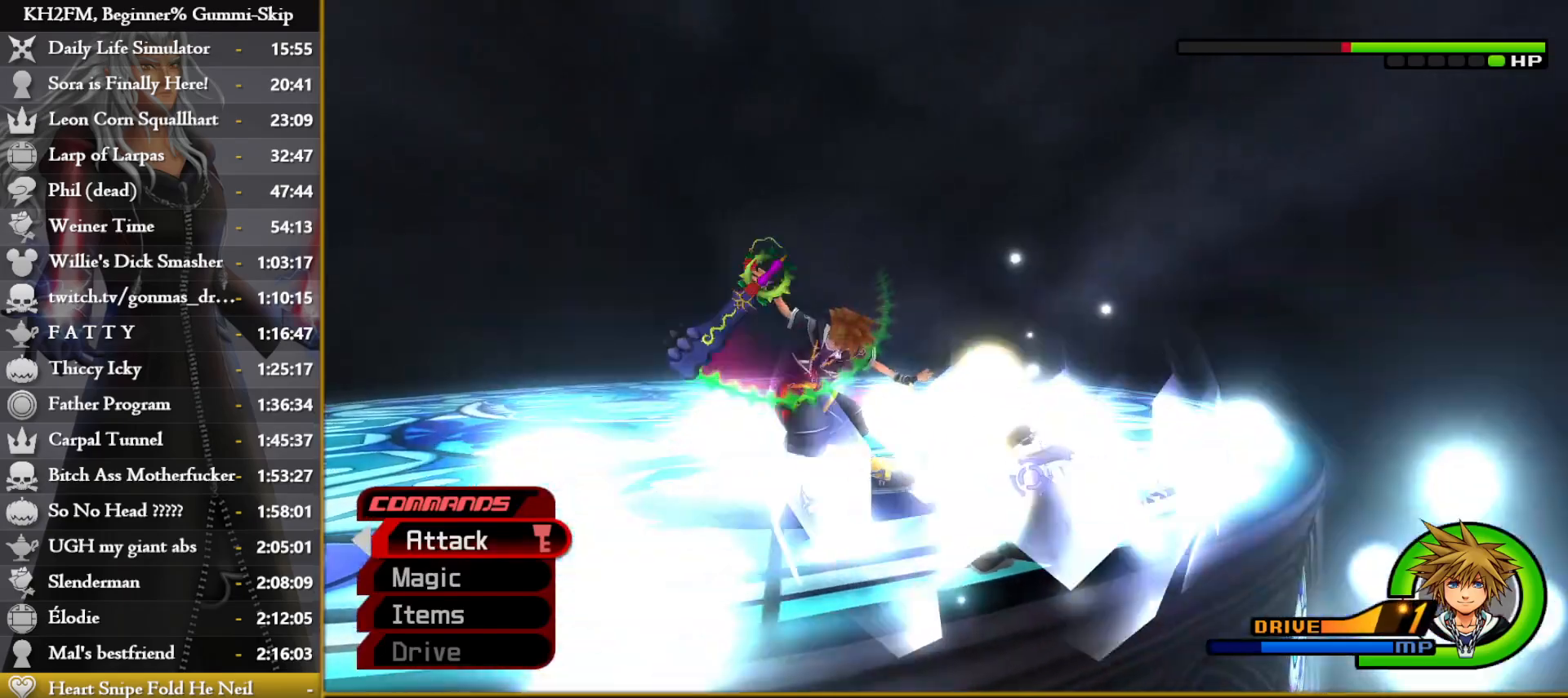
{"buttons": [], "left_stick": "center", "right_stick": "center", "events": [[50, "CROSS", "down"], [67, "CROSS", "up"], [117, "DPAD_DOWN", "down"], [183, "DPAD_DOWN", "up"], [250, "DPAD_DOWN", "down"], [333, "DPAD_DOWN", "up"], [350, "CROSS", "down"], [433, "CROSS", "up"]]}
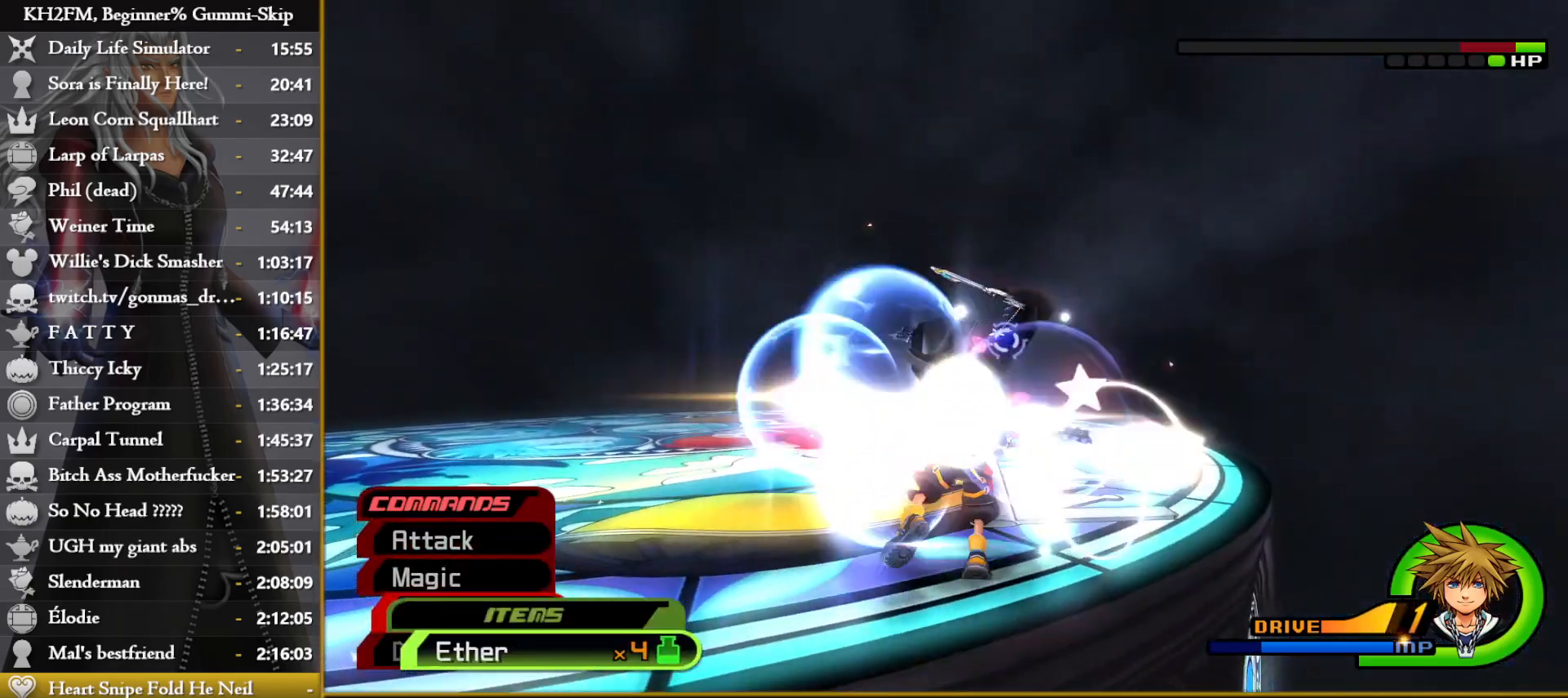
{"buttons": [], "left_stick": "down-left", "right_stick": "center", "events": [[117, "CROSS", "down"], [200, "CROSS", "up"], [267, "CROSS", "down"], [333, "CROSS", "up"], [450, "left_stick", "down-left"]]}
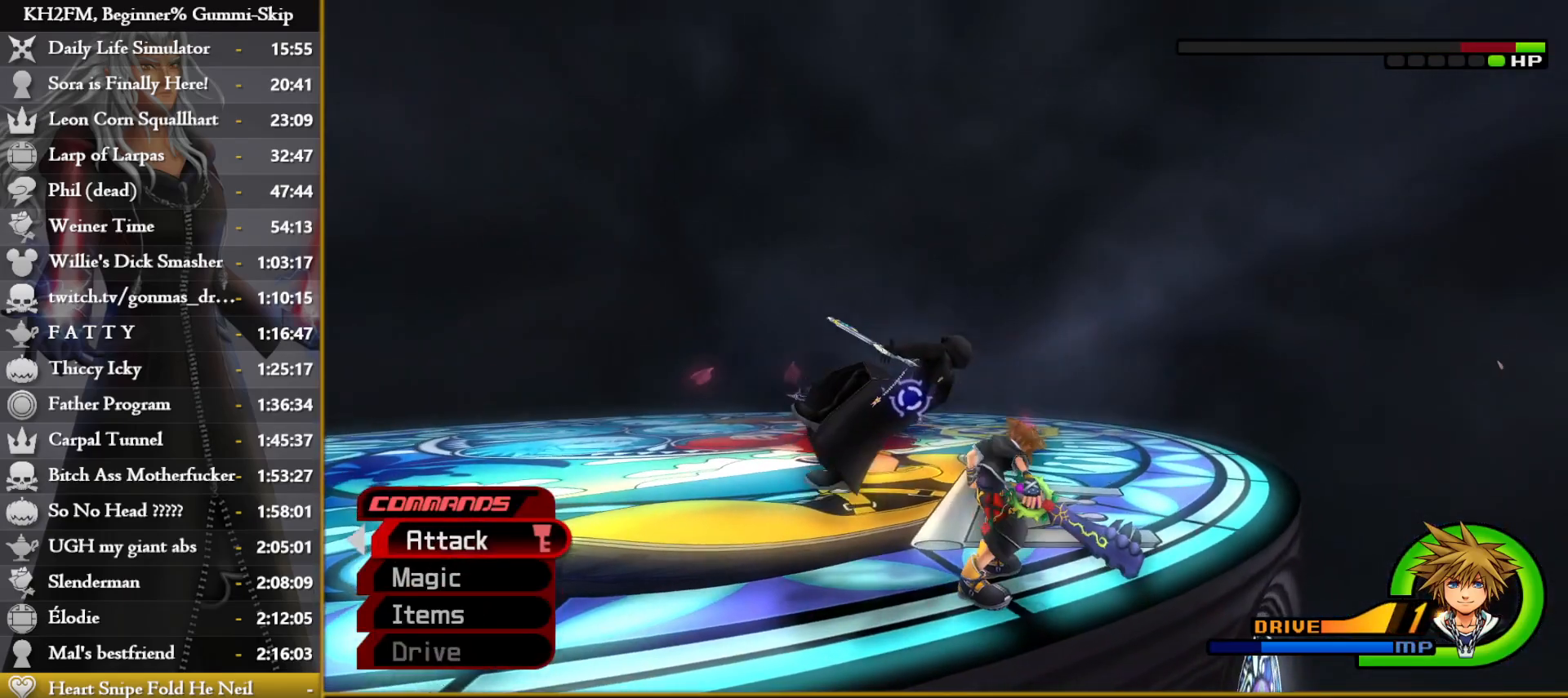
{"buttons": ["CIRCLE"], "left_stick": "right", "right_stick": "center", "events": [[117, "left_stick", "center"], [183, "left_stick", "right"], [217, "right_stick", "down-left"], [350, "right_stick", "center"], [500, "CIRCLE", "down"]]}
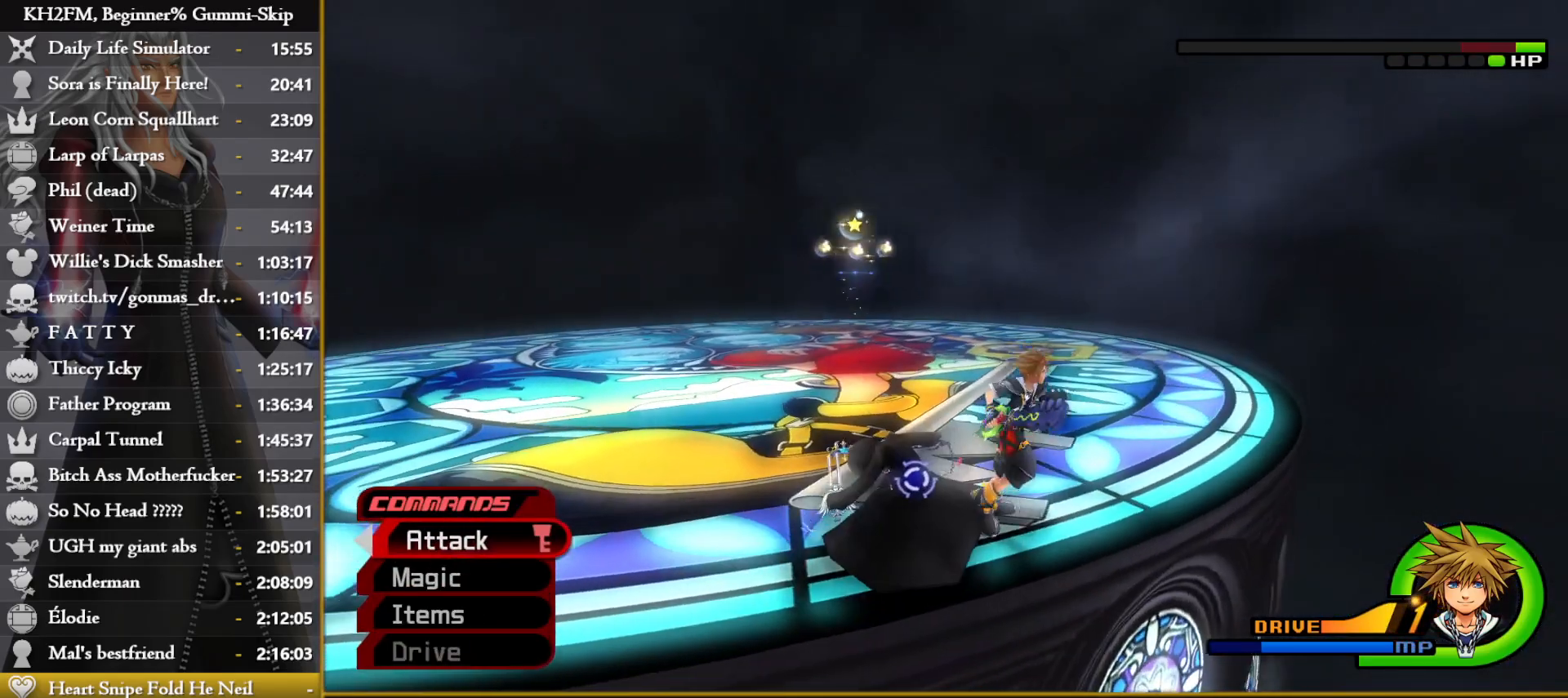
{"buttons": [], "left_stick": "center", "right_stick": "center", "events": [[67, "CIRCLE", "up"], [67, "left_stick", "center"], [150, "CIRCLE", "down"], [150, "CROSS", "down"], [183, "CIRCLE", "up"], [200, "CROSS", "up"], [267, "CROSS", "down"], [350, "CROSS", "up"]]}
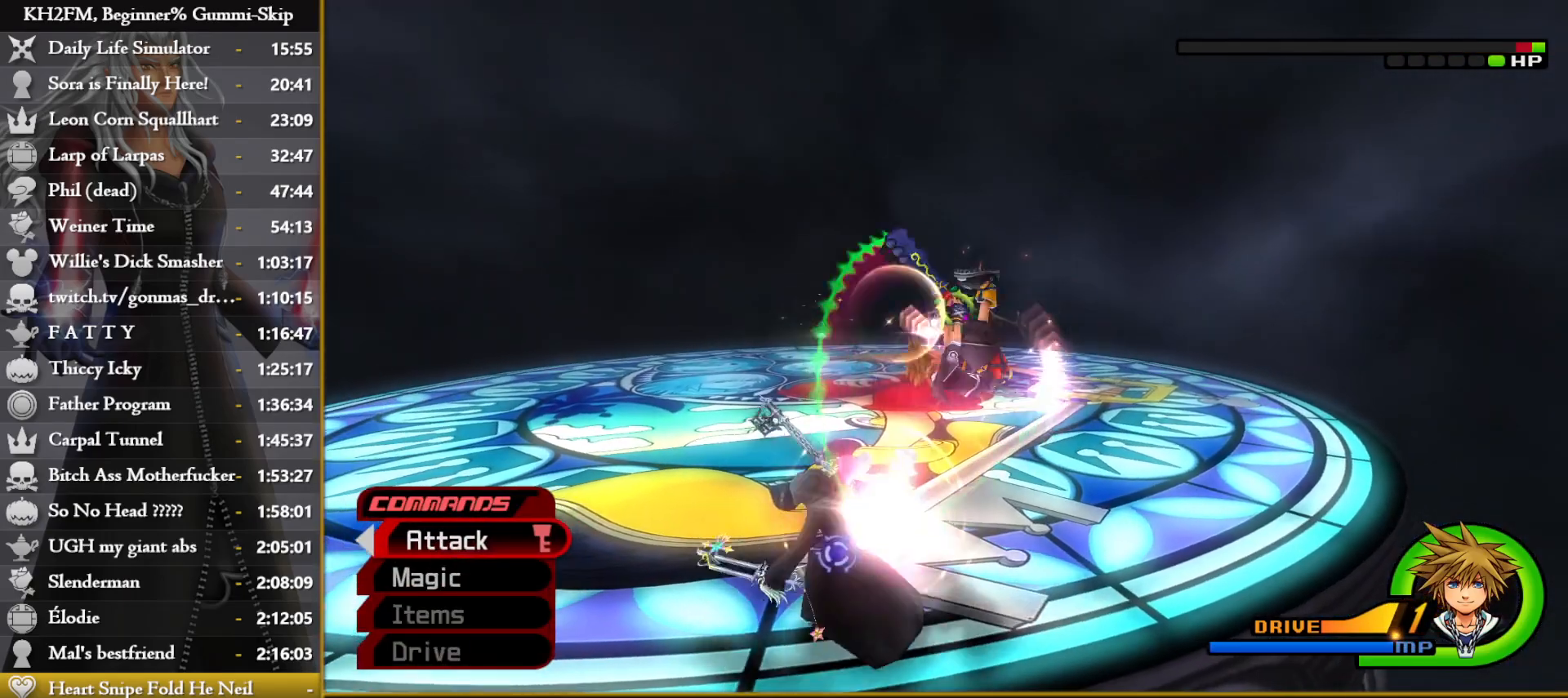
{"buttons": [], "left_stick": "center", "right_stick": "center", "events": [[117, "CROSS", "down"], [200, "CROSS", "up"], [267, "CROSS", "down"], [333, "CROSS", "up"], [417, "CROSS", "down"], [483, "CROSS", "up"]]}
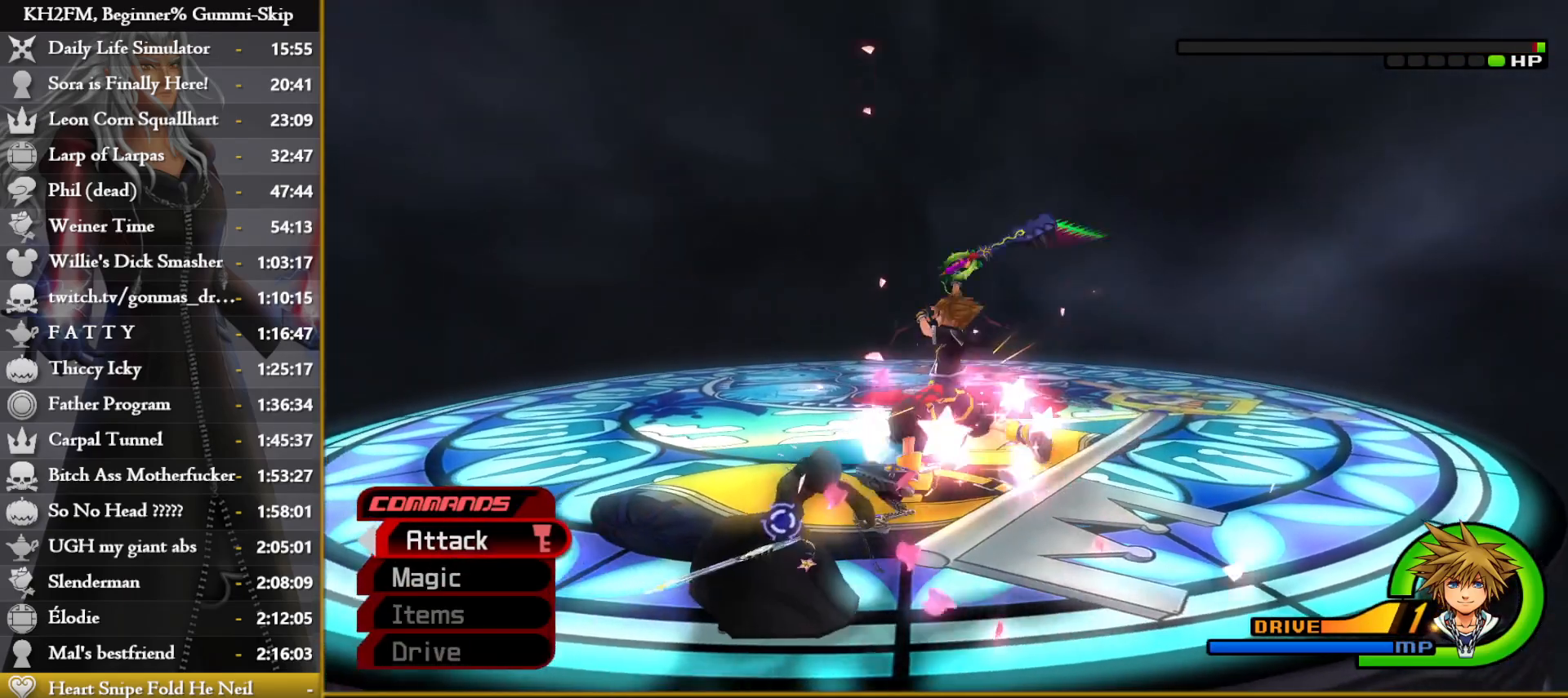
{"buttons": [], "left_stick": "down", "right_stick": "down-left", "events": [[50, "CROSS", "down"], [117, "CROSS", "up"], [183, "CROSS", "down"], [267, "CROSS", "up"], [333, "right_stick", "down-left"], [400, "left_stick", "down"]]}
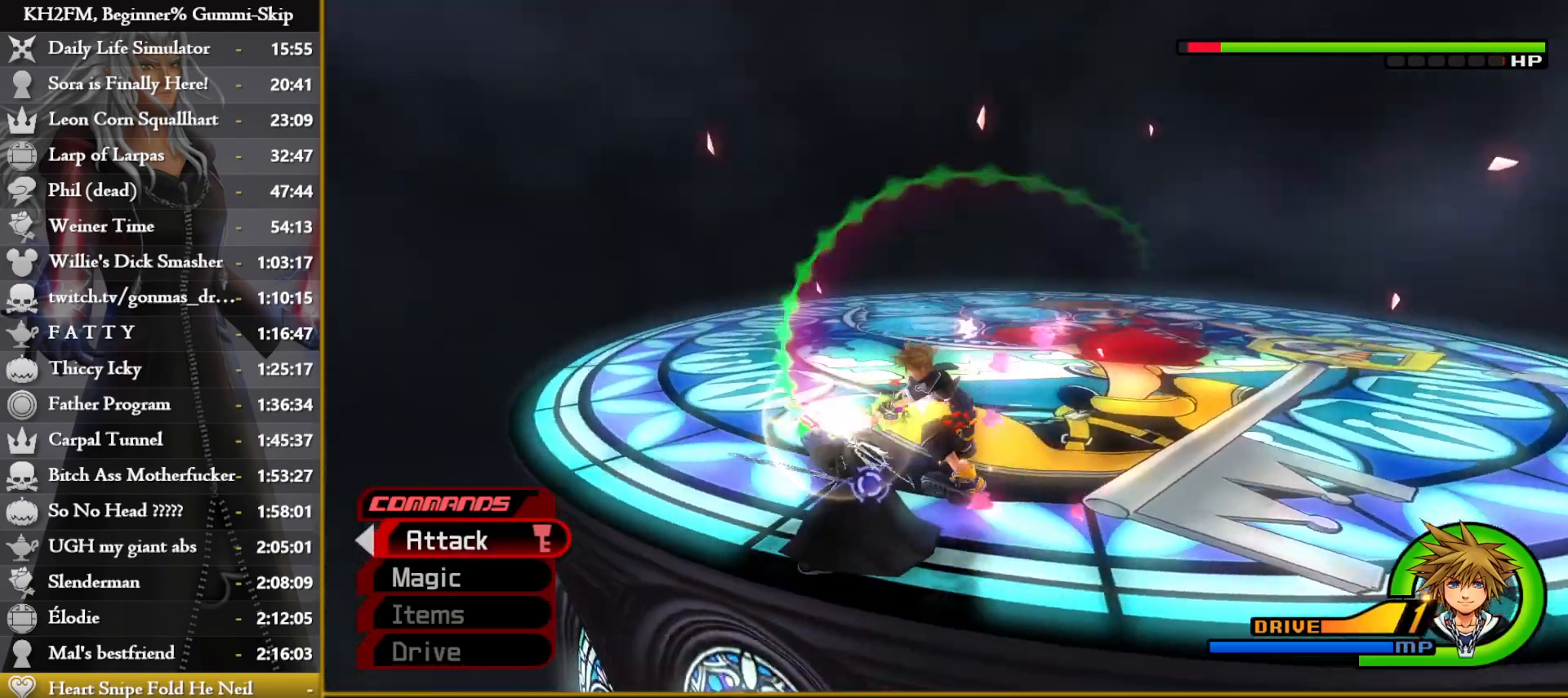
{"buttons": ["SQUARE", "L1"], "left_stick": "down-right", "right_stick": "center", "events": [[67, "left_stick", "down-right"], [117, "right_stick", "down"], [283, "L1", "down"], [300, "right_stick", "center"], [450, "SQUARE", "down"]]}
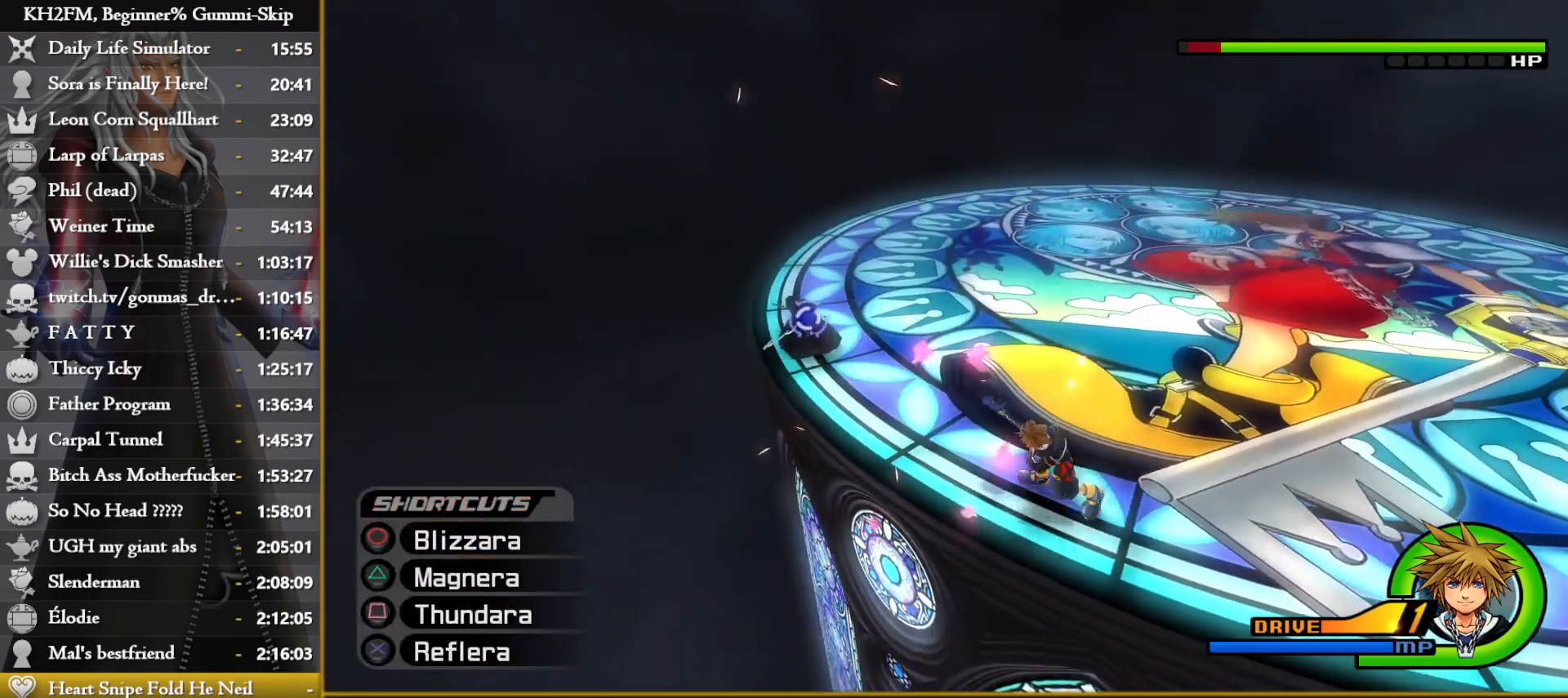
{"buttons": ["L1"], "left_stick": "center", "right_stick": "center", "events": [[17, "SQUARE", "up"], [83, "SQUARE", "down"], [150, "left_stick", "center"], [167, "SQUARE", "up"], [267, "right_stick", "down-right"], [400, "right_stick", "center"]]}
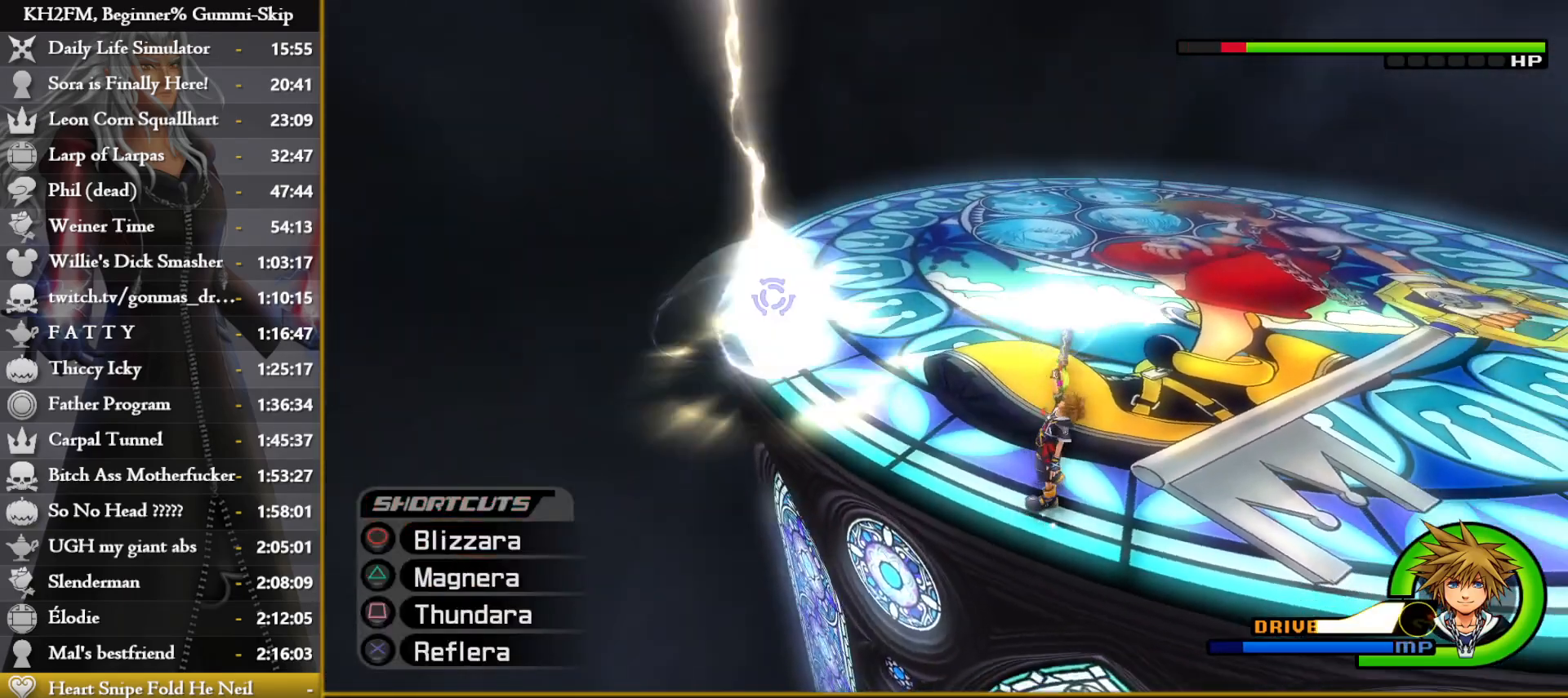
{"buttons": ["L1"], "left_stick": "center", "right_stick": "center", "events": [[250, "CROSS", "down"], [333, "CROSS", "up"], [417, "CROSS", "down"], [483, "CROSS", "up"]]}
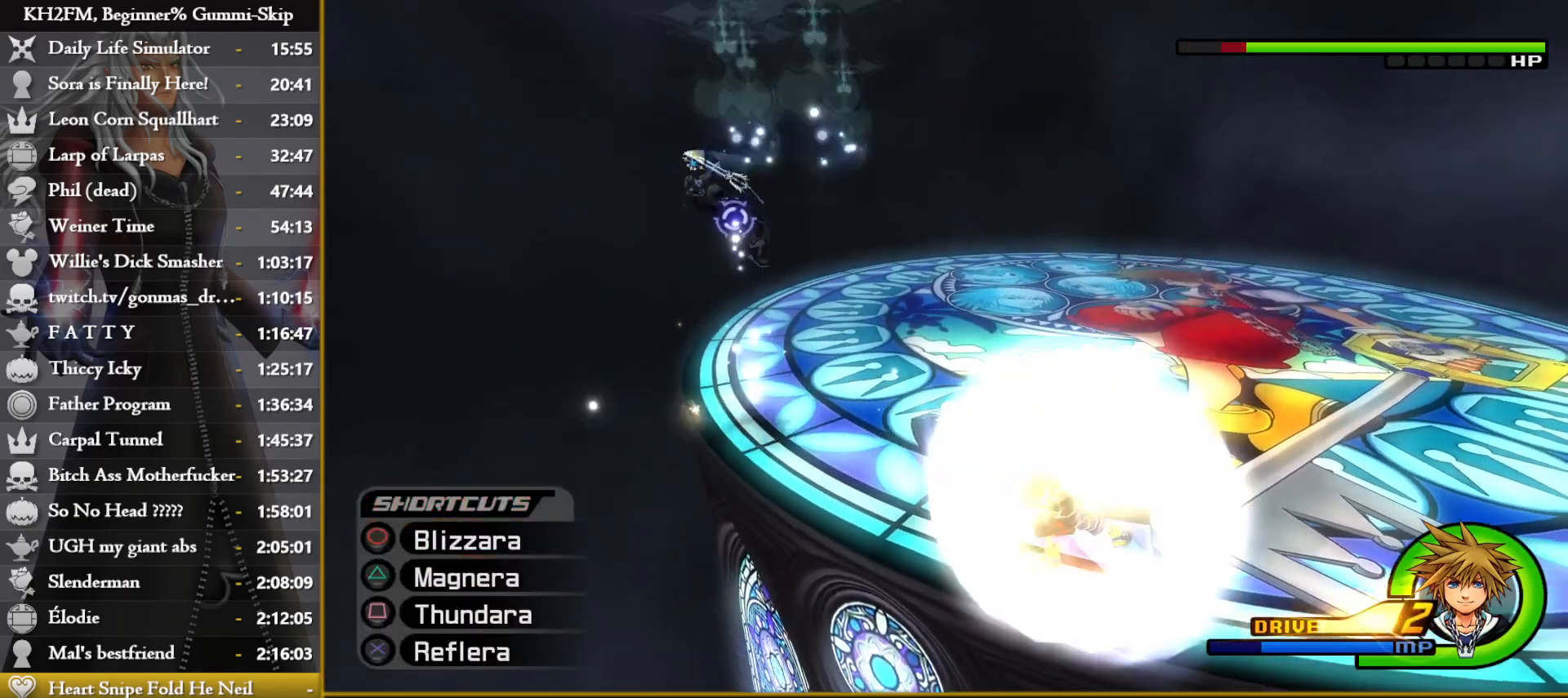
{"buttons": ["L1"], "left_stick": "center", "right_stick": "center", "events": []}
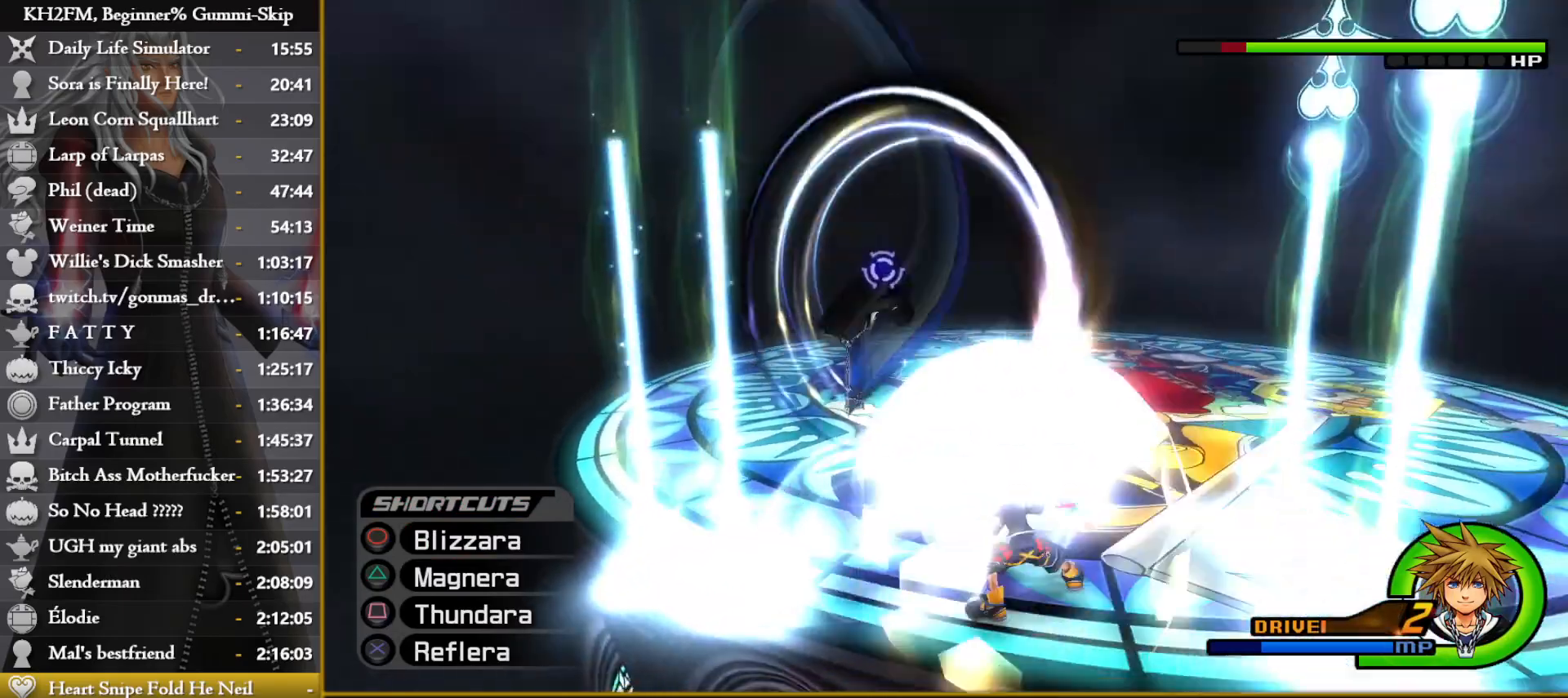
{"buttons": ["L1"], "left_stick": "center", "right_stick": "center", "events": [[50, "TRIANGLE", "down"], [117, "TRIANGLE", "up"], [183, "TRIANGLE", "down"], [267, "TRIANGLE", "up"], [333, "TRIANGLE", "down"], [417, "TRIANGLE", "up"]]}
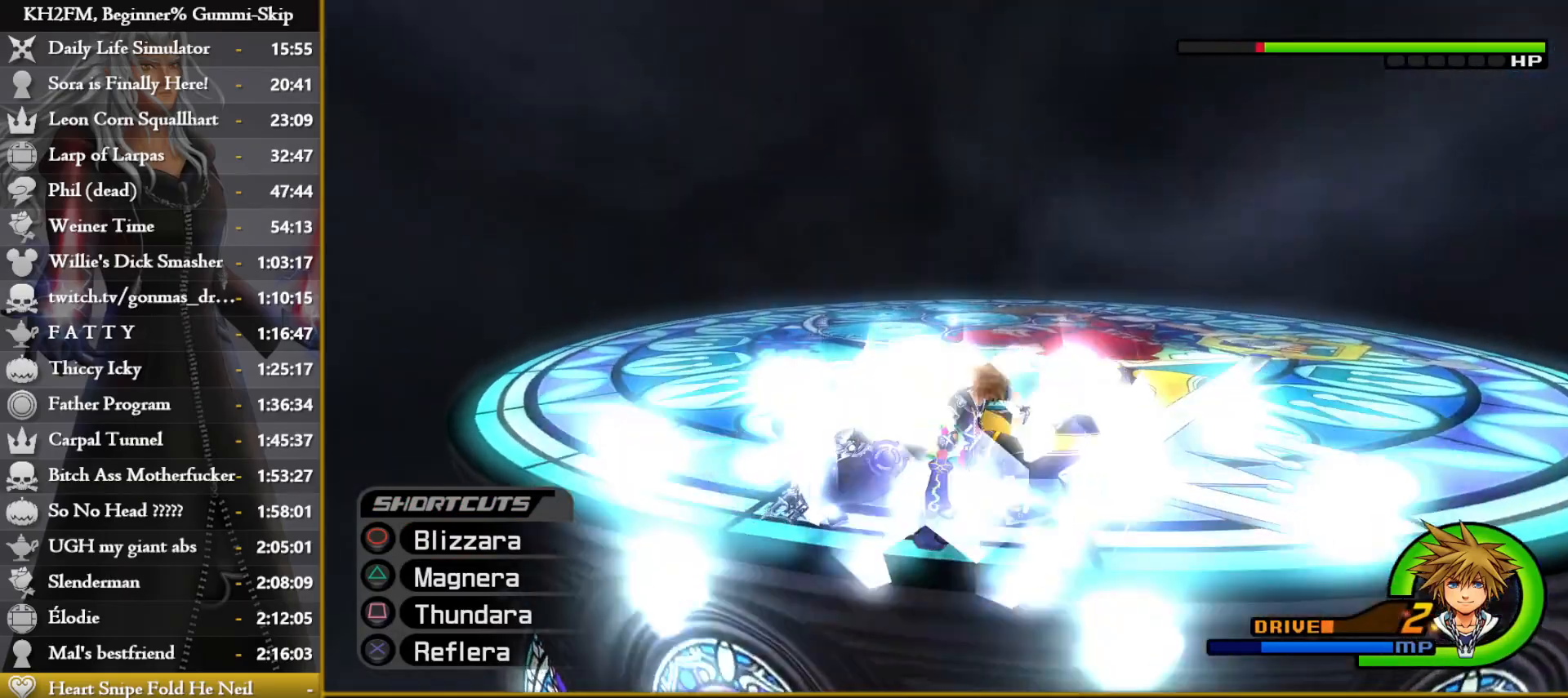
{"buttons": ["L1"], "left_stick": "center", "right_stick": "center", "events": [[217, "CROSS", "down"], [300, "CROSS", "up"], [367, "CROSS", "down"], [450, "CROSS", "up"]]}
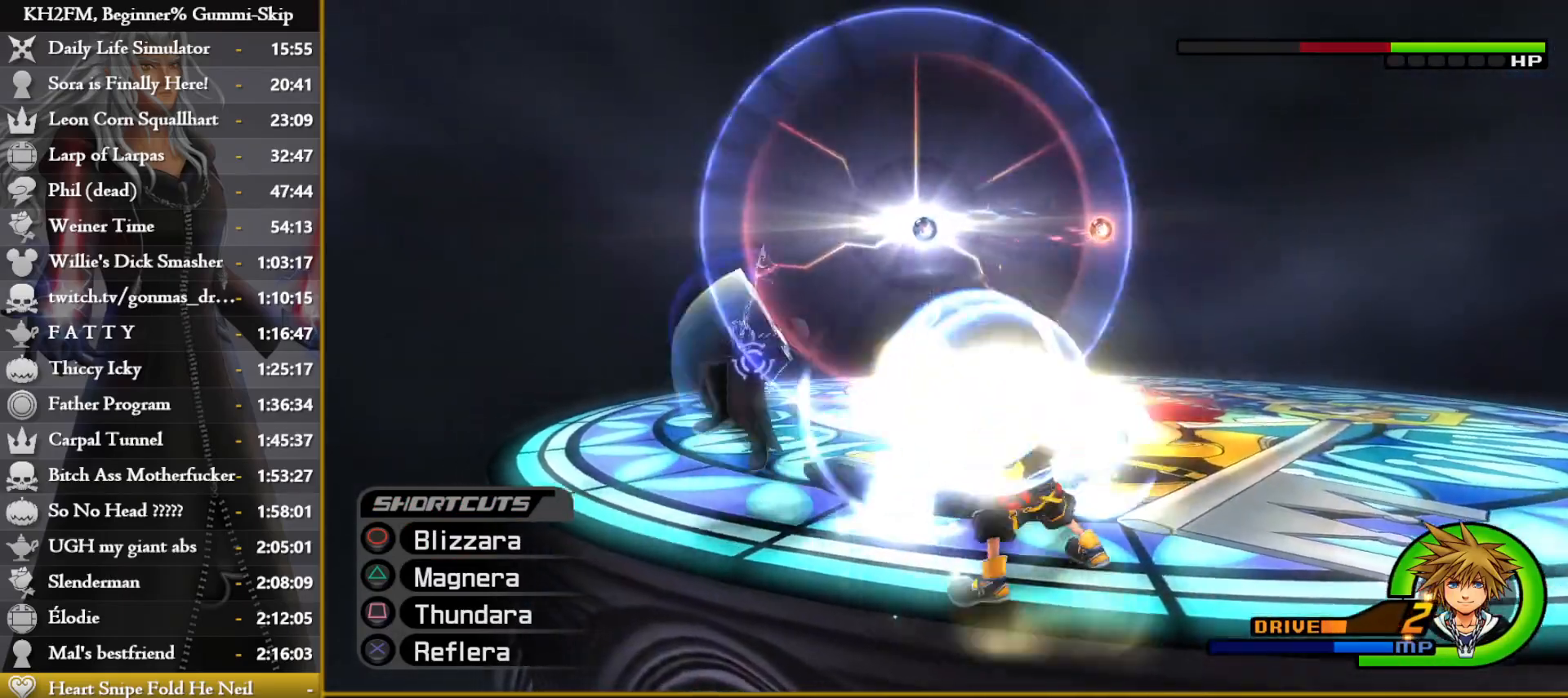
{"buttons": ["DPAD_LEFT"], "left_stick": "center", "right_stick": "center", "events": [[17, "CROSS", "down"], [83, "CROSS", "up"], [167, "CROSS", "down"], [233, "CROSS", "up"], [267, "L1", "up"], [450, "DPAD_LEFT", "down"]]}
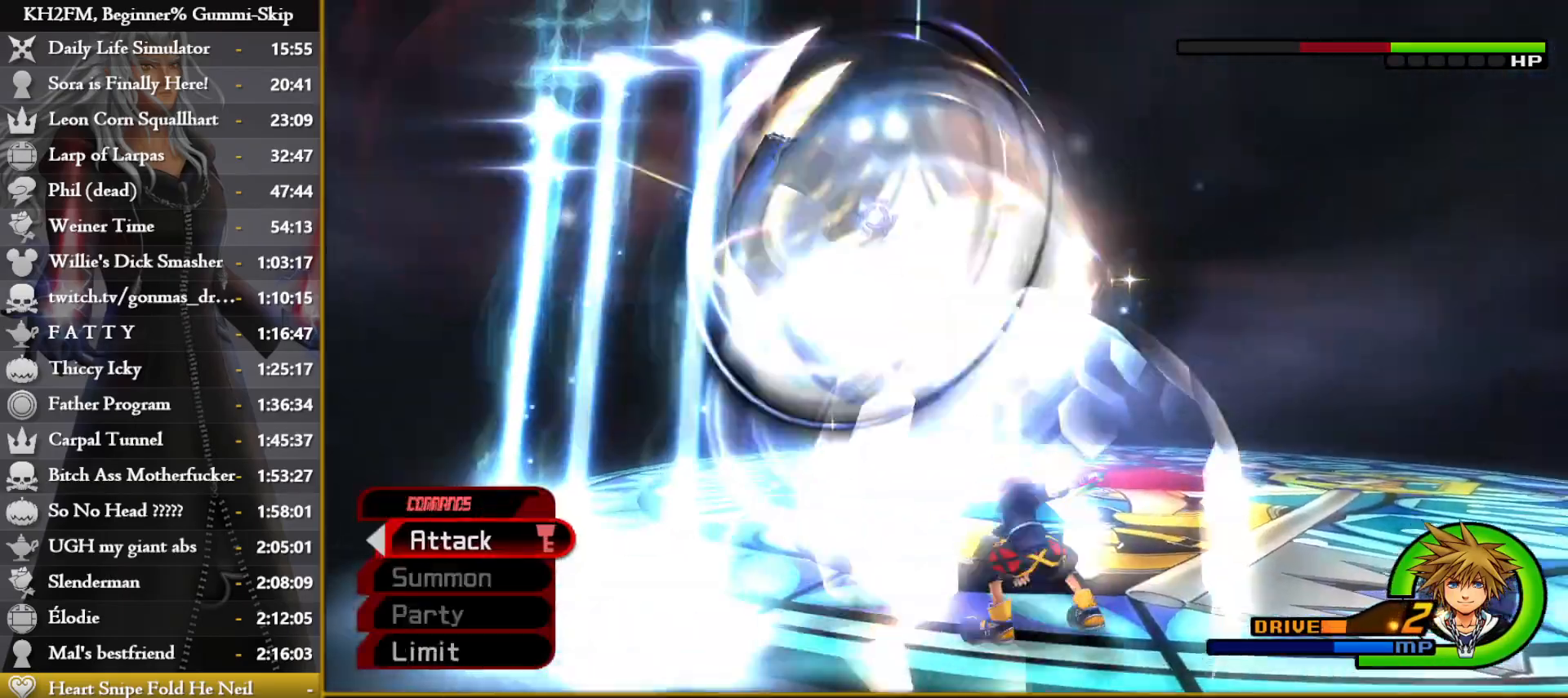
{"buttons": ["CROSS"], "left_stick": "center", "right_stick": "center", "events": [[17, "DPAD_LEFT", "up"], [117, "DPAD_UP", "down"], [183, "DPAD_UP", "up"], [200, "CROSS", "down"], [267, "CROSS", "up"], [333, "CROSS", "down"], [383, "CROSS", "up"], [433, "CROSS", "down"]]}
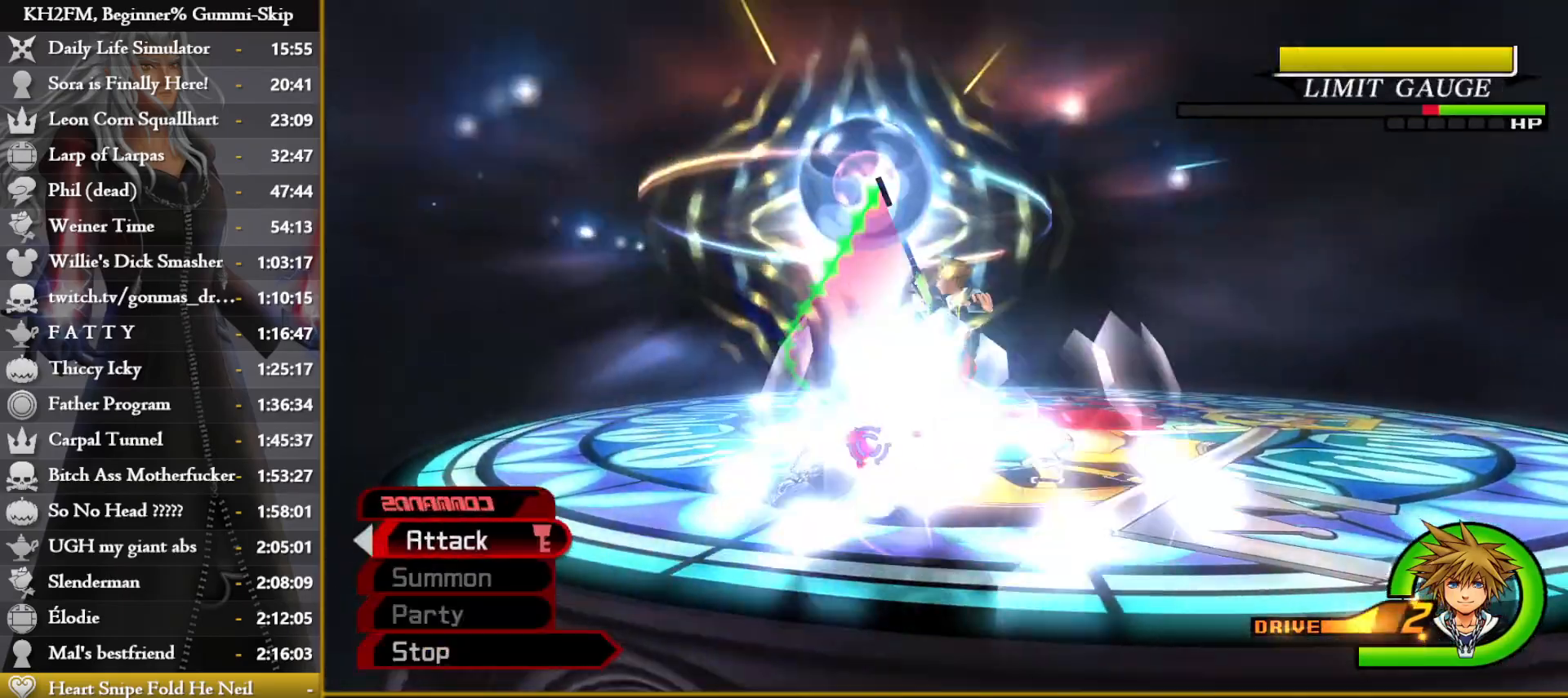
{"buttons": ["CROSS"], "left_stick": "center", "right_stick": "center", "events": [[17, "CROSS", "up"], [67, "CROSS", "down"], [133, "CROSS", "up"], [200, "CROSS", "down"], [267, "CROSS", "up"], [333, "CROSS", "down"], [383, "CROSS", "up"], [450, "CROSS", "down"]]}
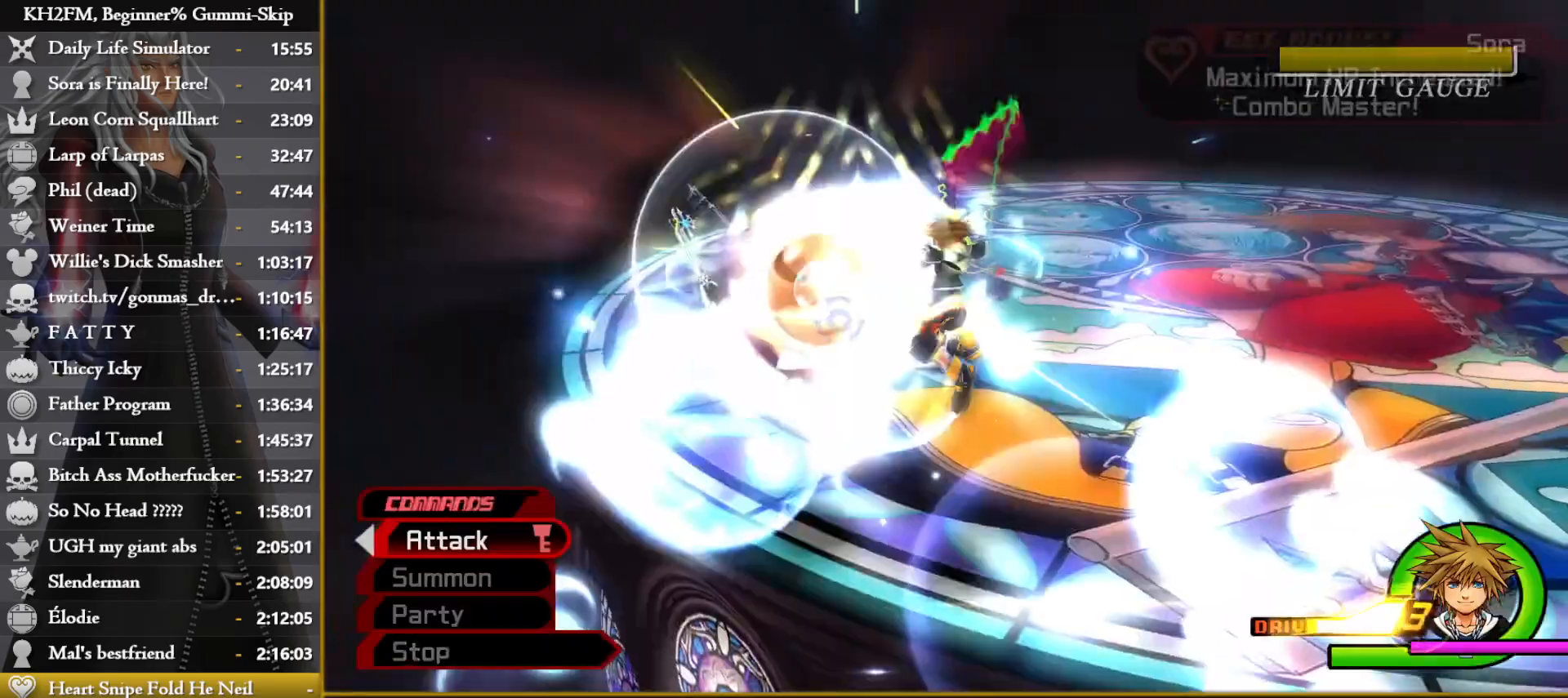
{"buttons": [], "left_stick": "center", "right_stick": "center", "events": [[17, "CROSS", "up"], [100, "CROSS", "down"], [133, "CROSS", "up"]]}